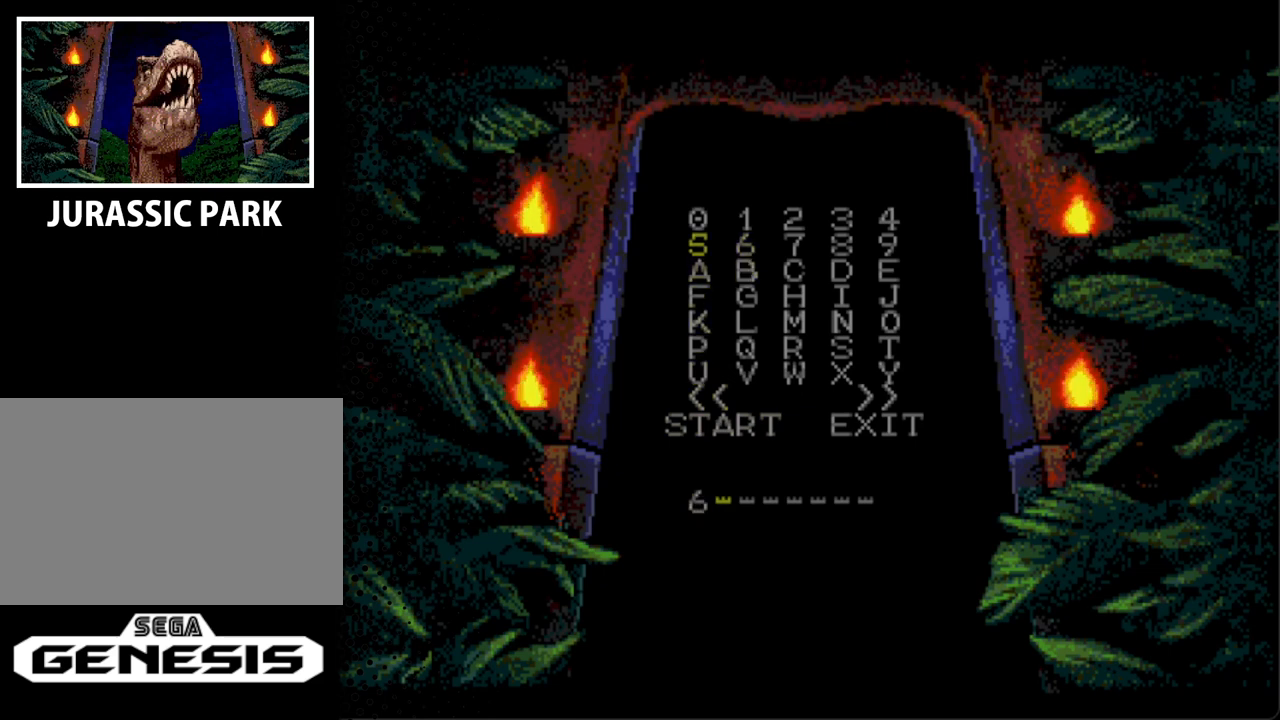
Gameplay with a controller; each line is a JSON object with the inputs held at the frame after it. "events" lists button and stick changes between this image and that frame as [ms after this image, input, new state], when the widget could be followed in between. Not read: L3 R3.
{"buttons": ["A"], "events": [[100, "DPAD_DOWN", "down"], [133, "DPAD_DOWN", "up"], [133, "DPAD_LEFT", "up"], [233, "DPAD_UP", "down"], [267, "DPAD_LEFT", "down"], [300, "DPAD_LEFT", "up"], [367, "DPAD_UP", "up"], [433, "A", "down"]]}
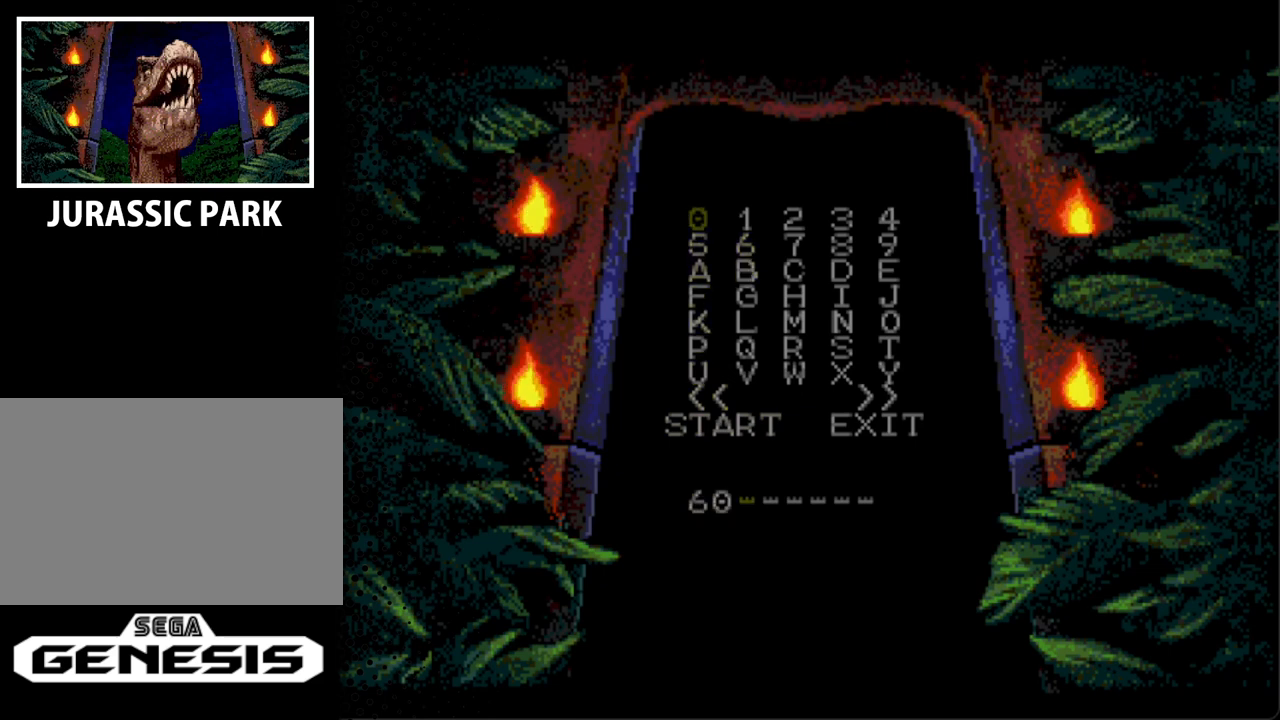
{"buttons": [], "events": [[100, "A", "up"]]}
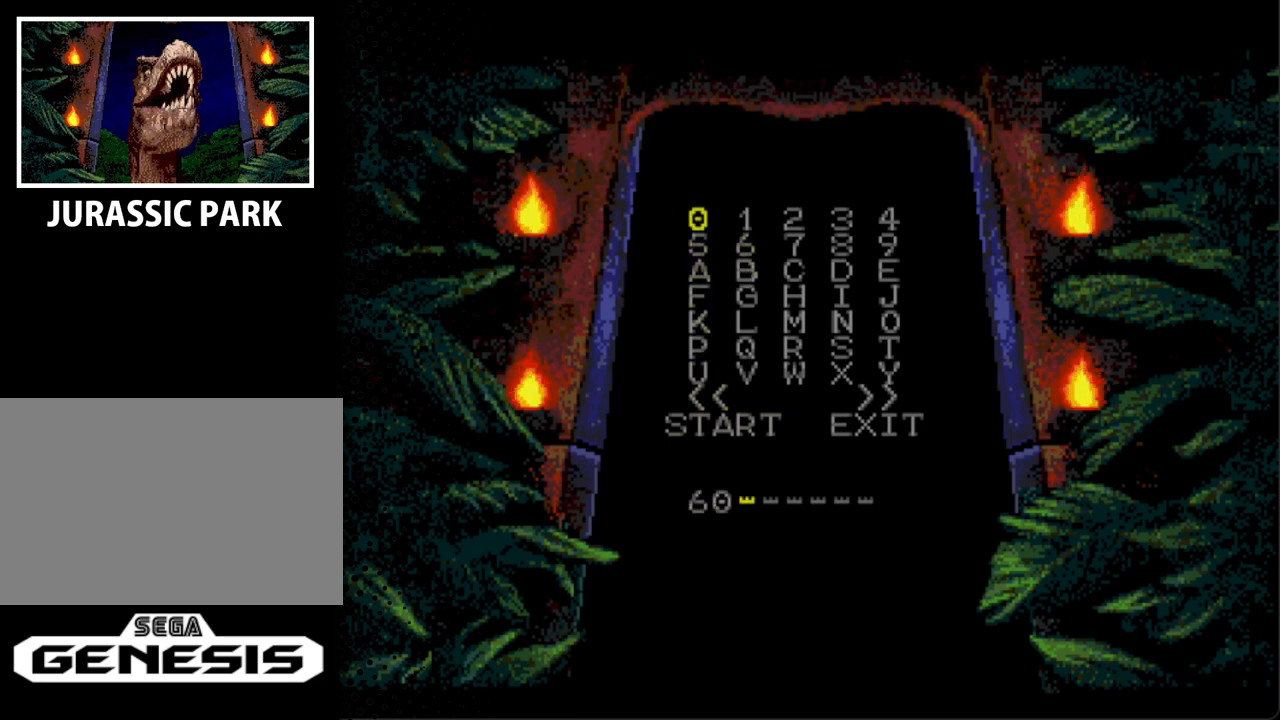
{"buttons": [], "events": [[300, "A", "down"], [433, "A", "up"]]}
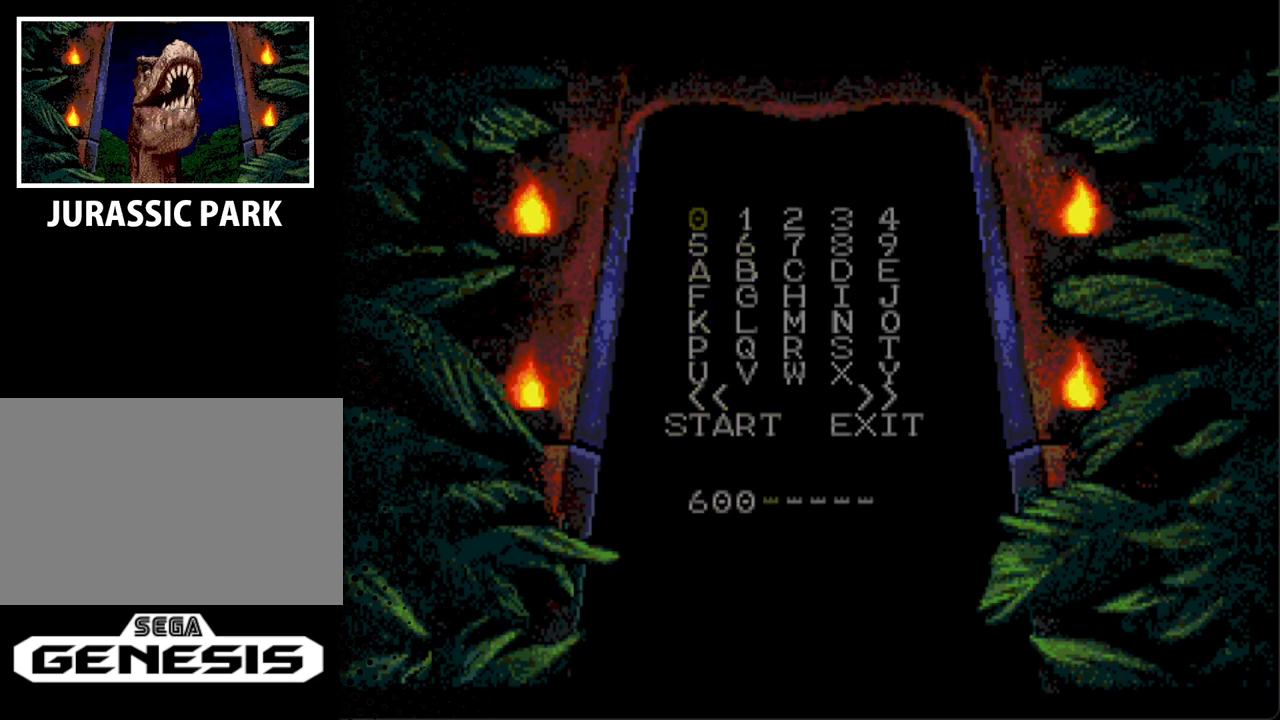
{"buttons": [], "events": [[133, "A", "down"], [333, "A", "up"]]}
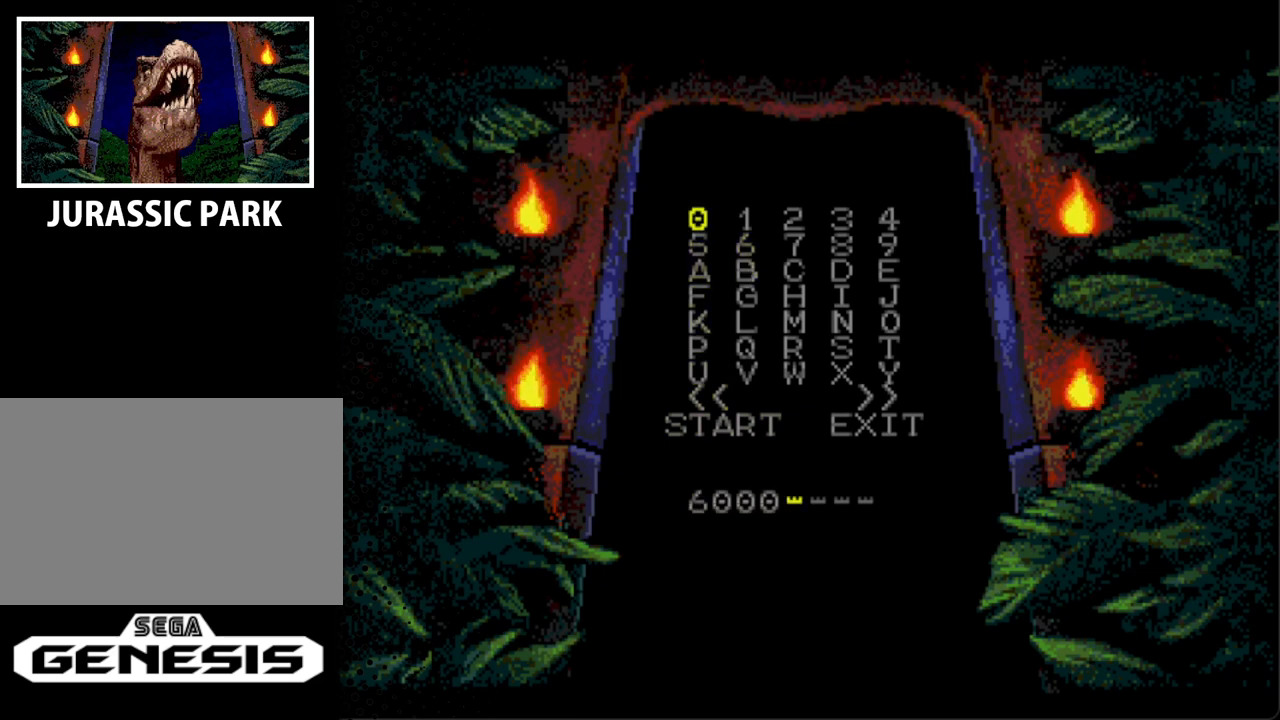
{"buttons": ["A"], "events": [[33, "A", "down"], [167, "A", "up"], [433, "A", "down"]]}
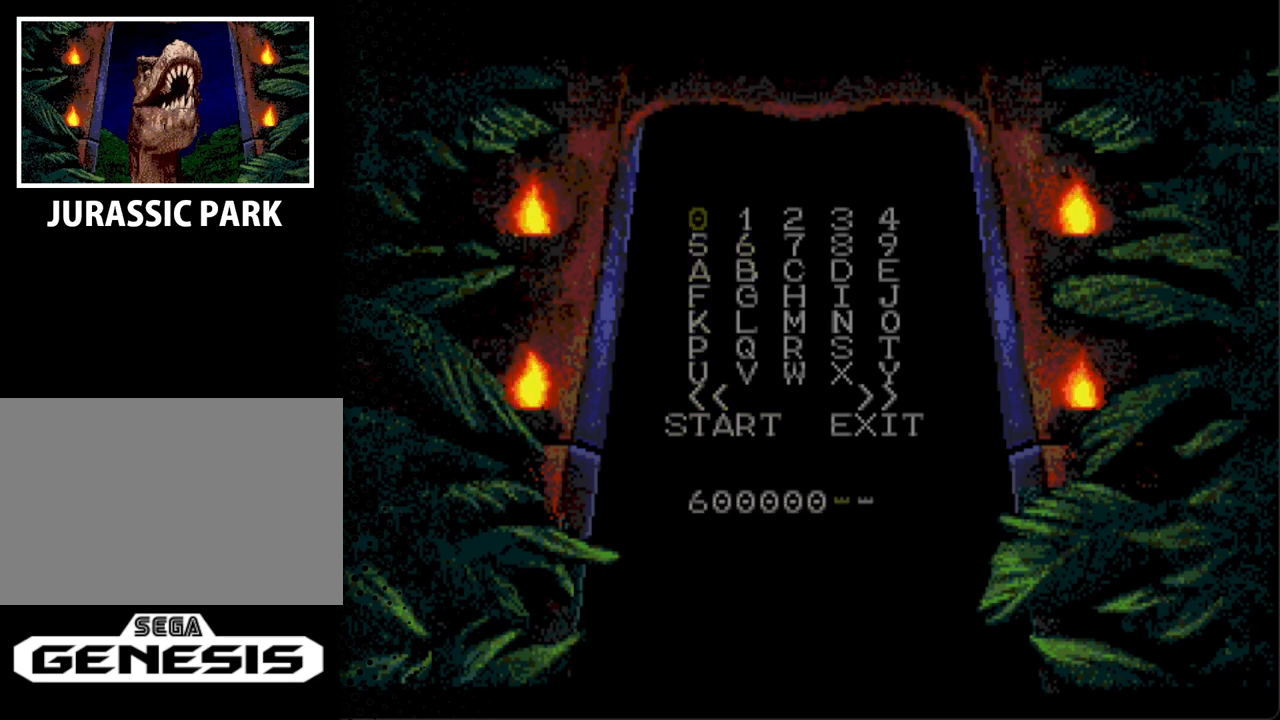
{"buttons": [], "events": [[67, "A", "up"]]}
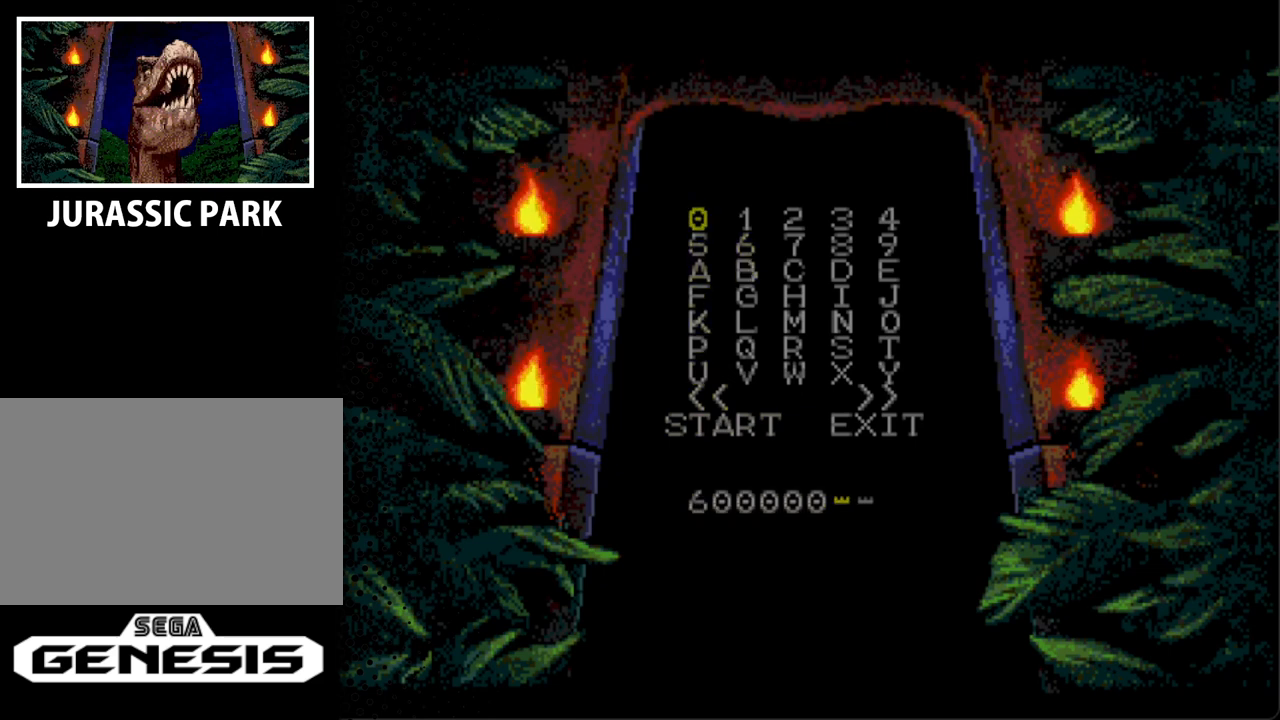
{"buttons": ["DPAD_RIGHT"], "events": [[167, "DPAD_RIGHT", "down"], [267, "DPAD_RIGHT", "up"], [500, "DPAD_RIGHT", "down"]]}
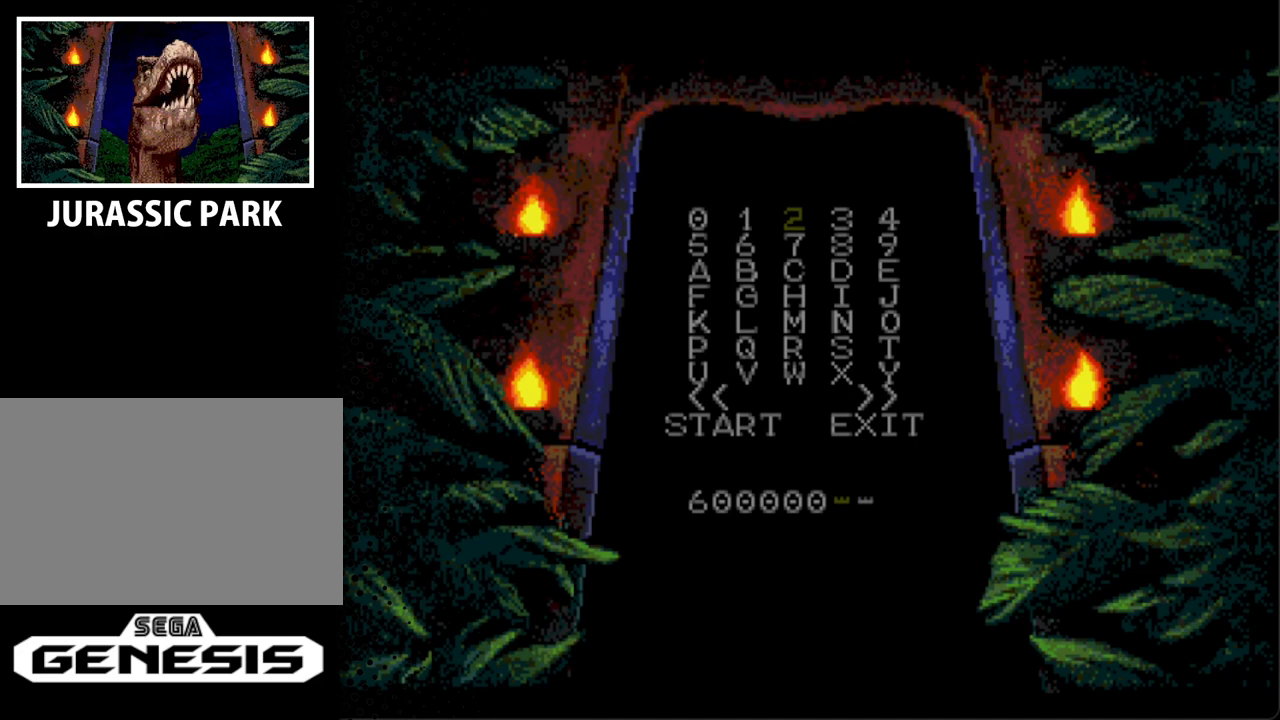
{"buttons": [], "events": [[67, "DPAD_RIGHT", "up"]]}
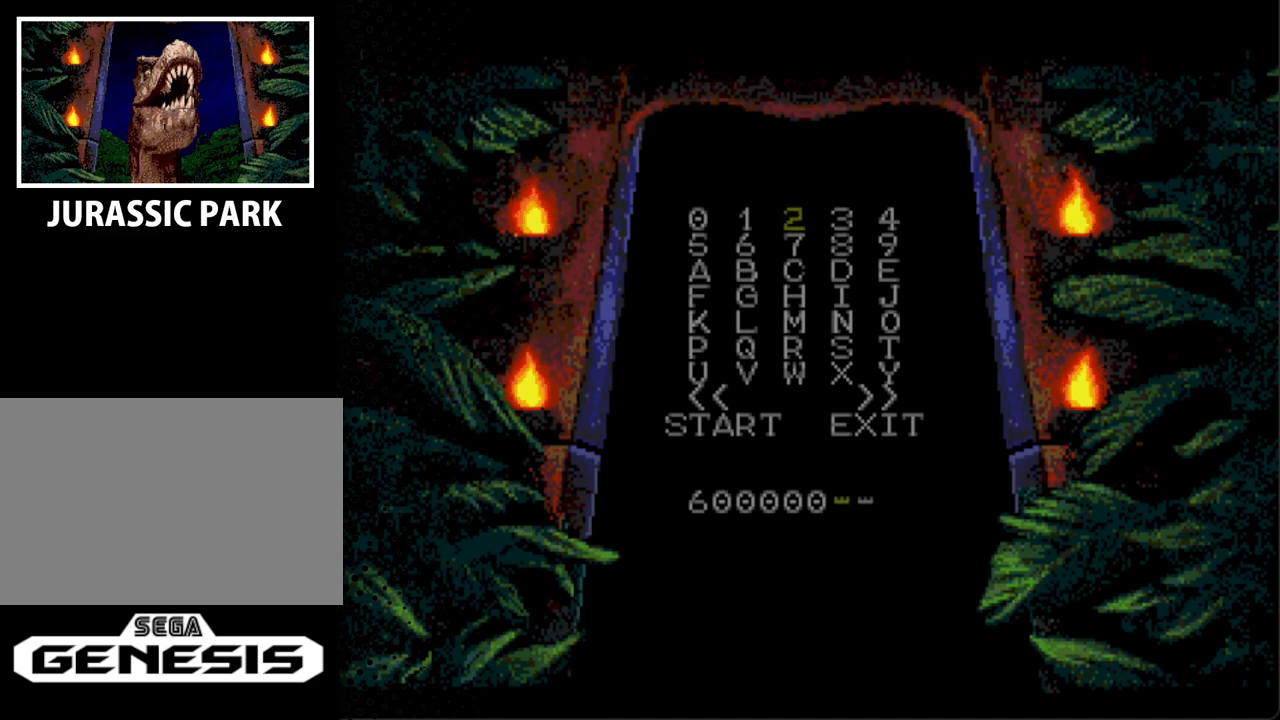
{"buttons": ["A"], "events": [[400, "A", "down"]]}
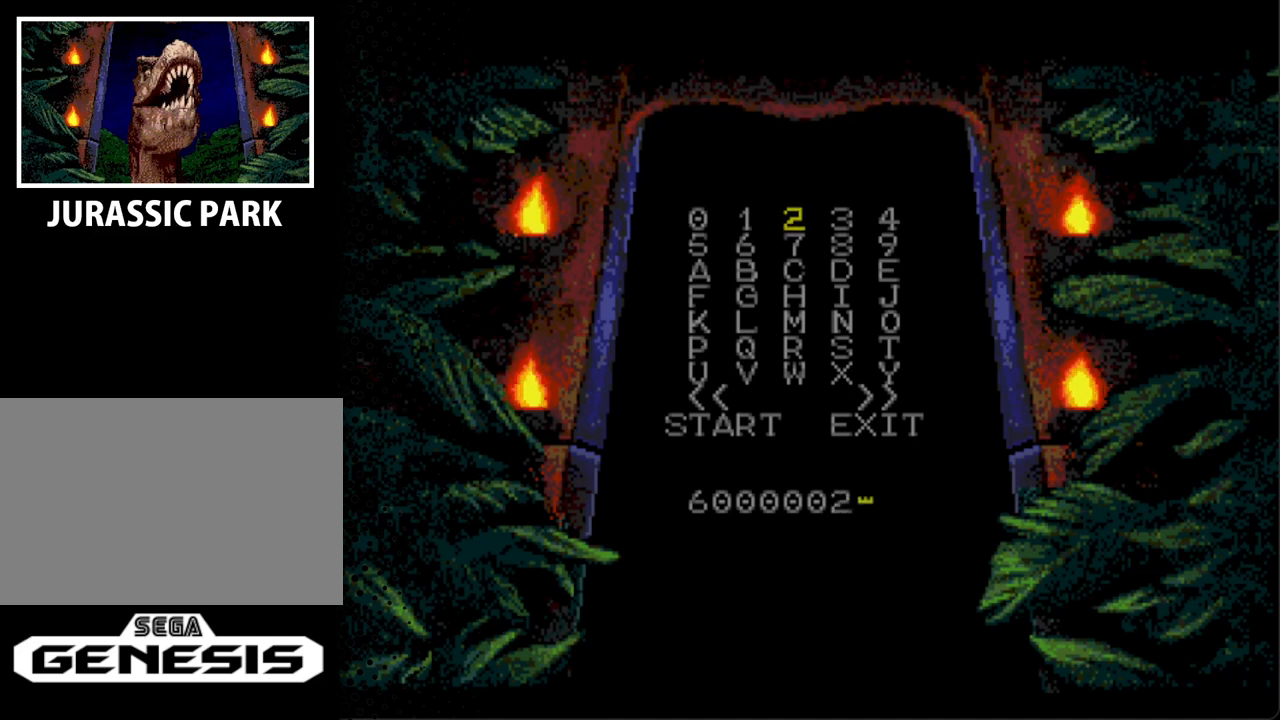
{"buttons": [], "events": [[100, "A", "up"]]}
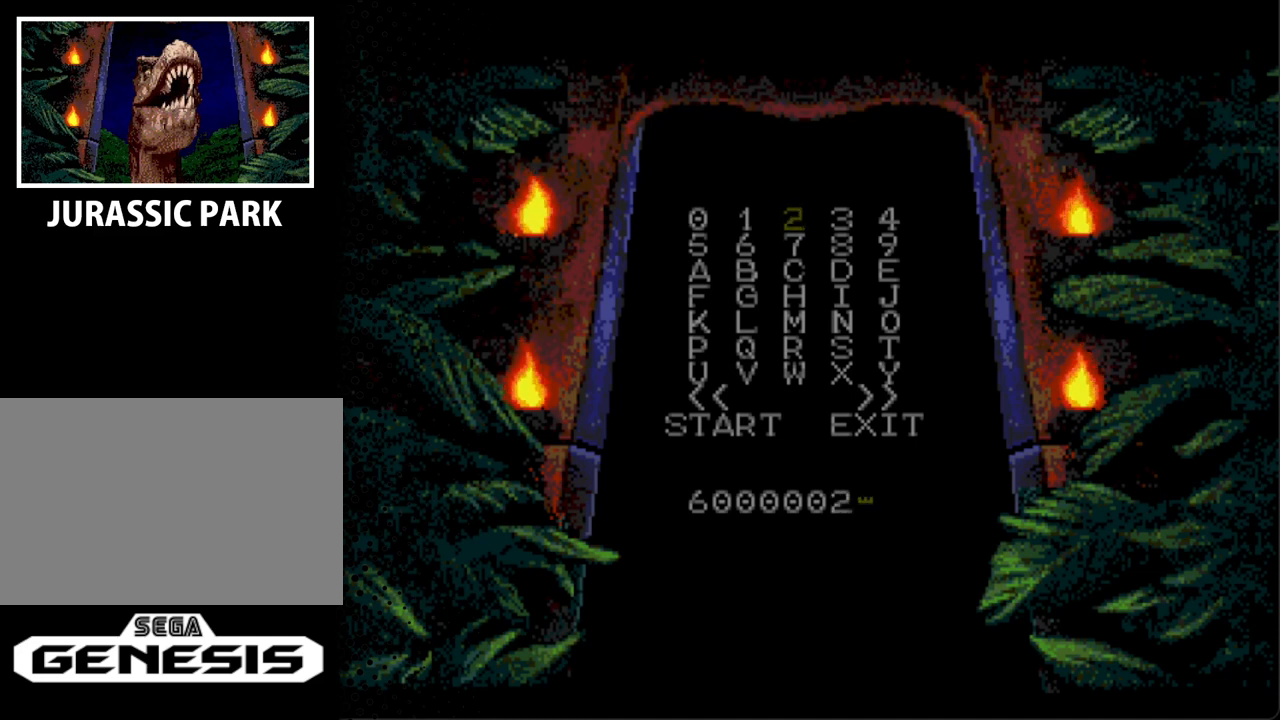
{"buttons": ["DPAD_DOWN"], "events": [[467, "DPAD_DOWN", "down"]]}
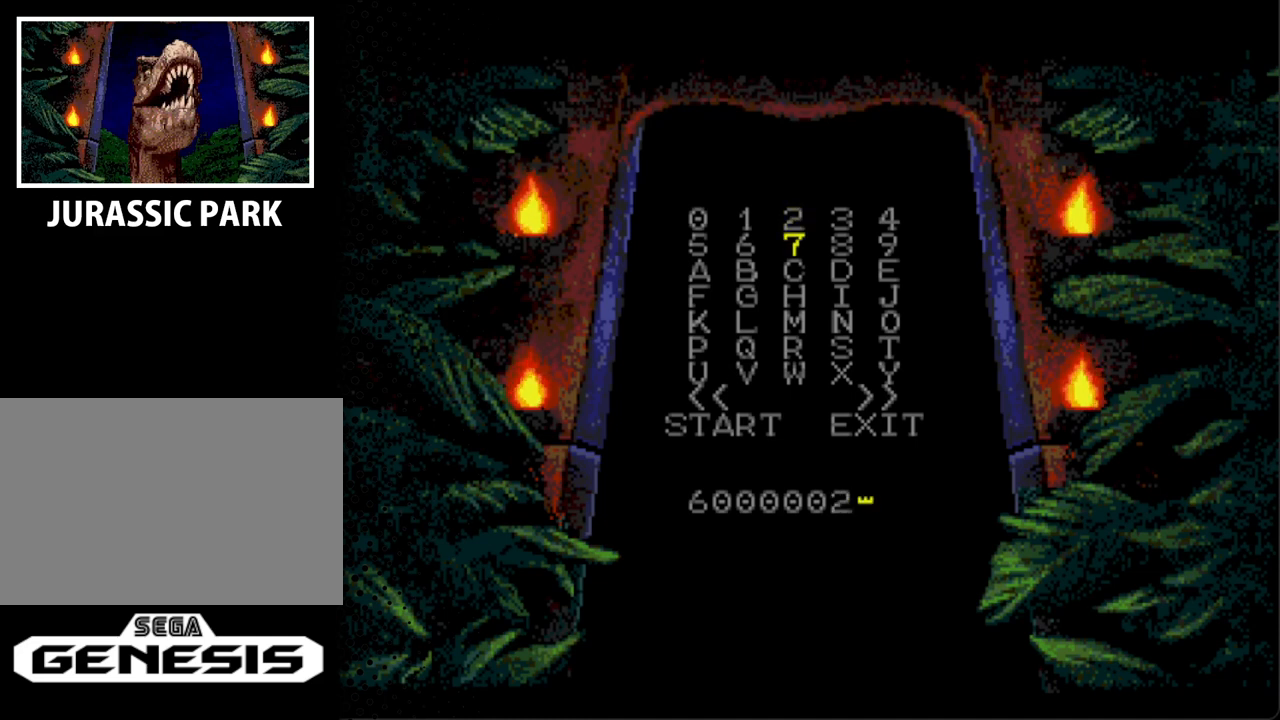
{"buttons": [], "events": [[133, "DPAD_DOWN", "up"], [300, "DPAD_RIGHT", "down"], [400, "DPAD_RIGHT", "up"]]}
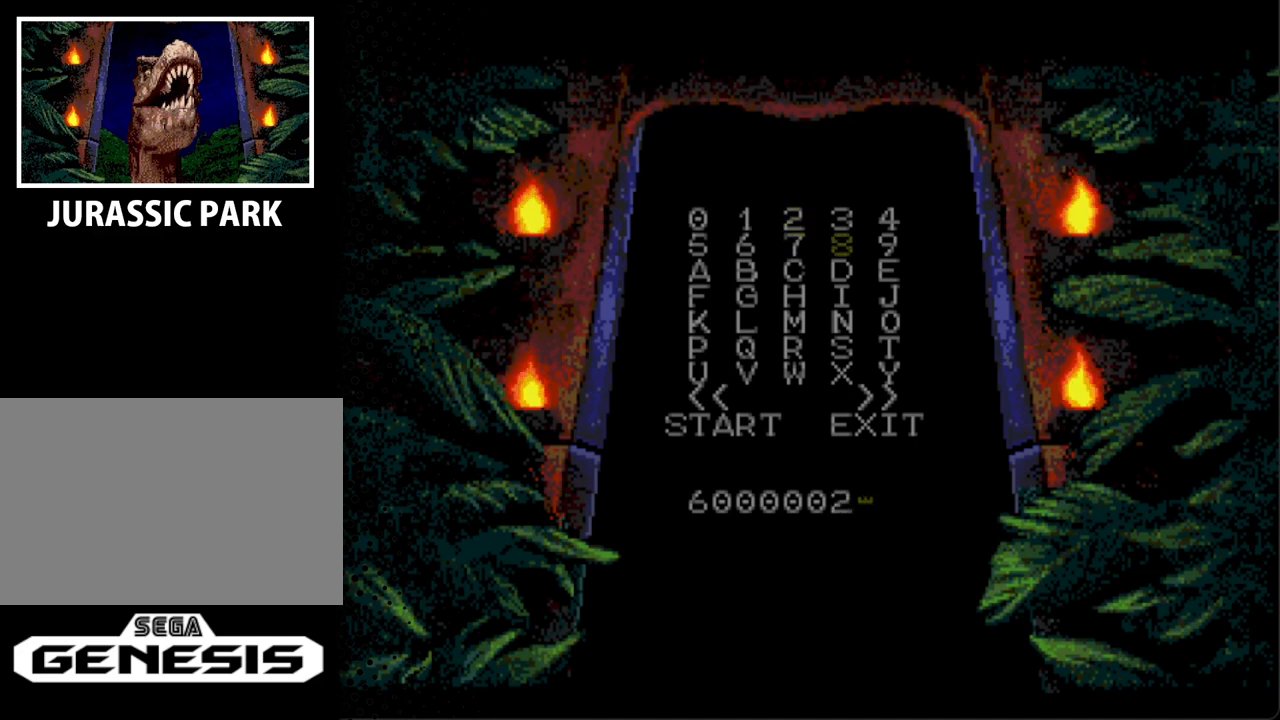
{"buttons": [], "events": []}
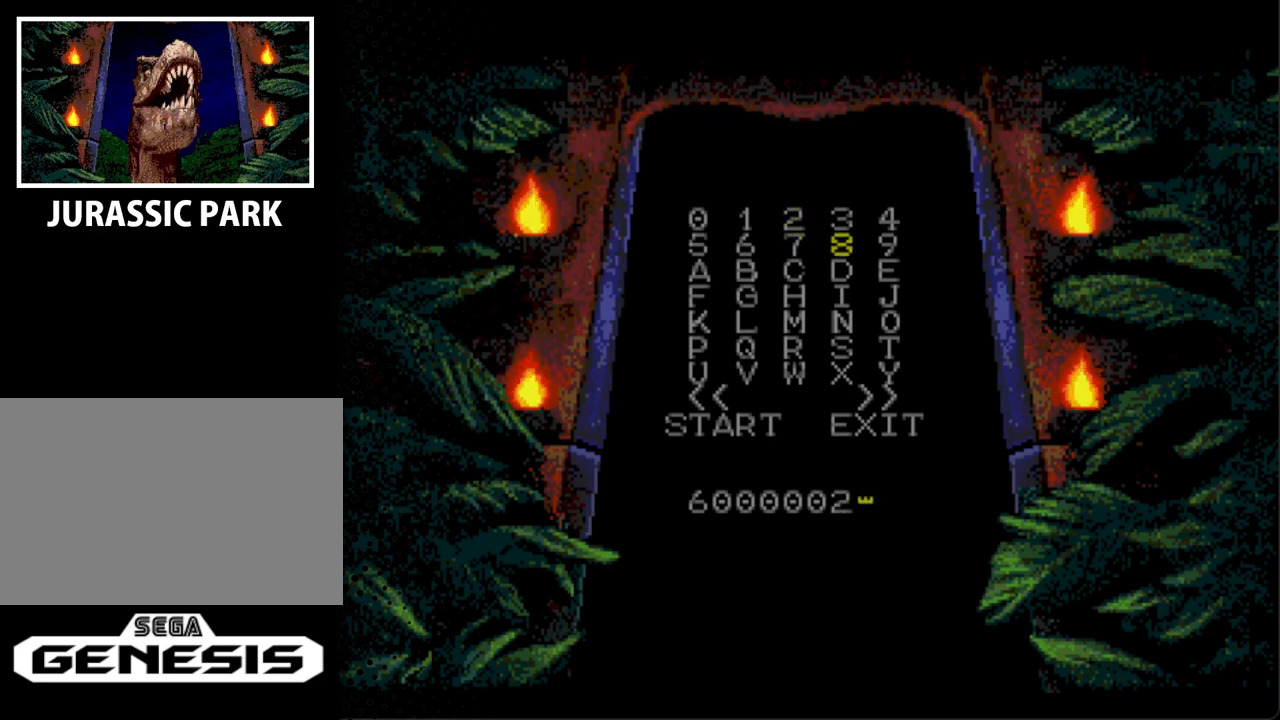
{"buttons": [], "events": [[300, "A", "down"], [433, "A", "up"]]}
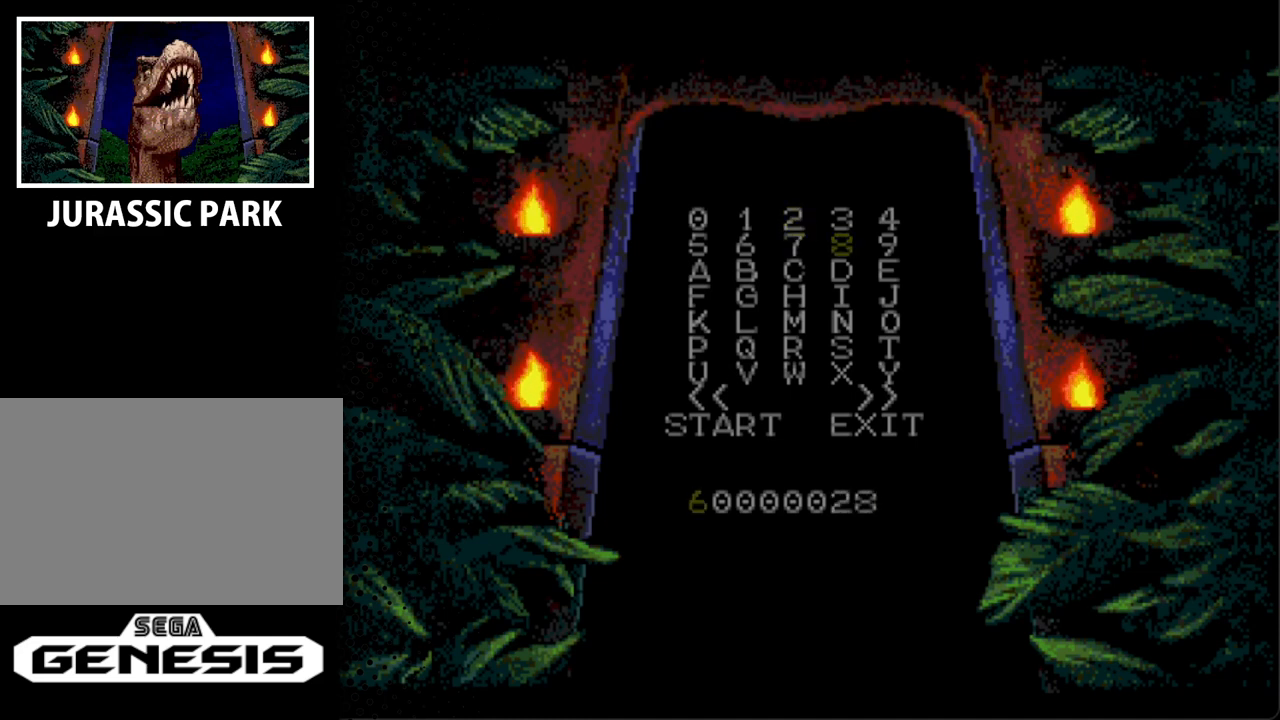
{"buttons": [], "events": []}
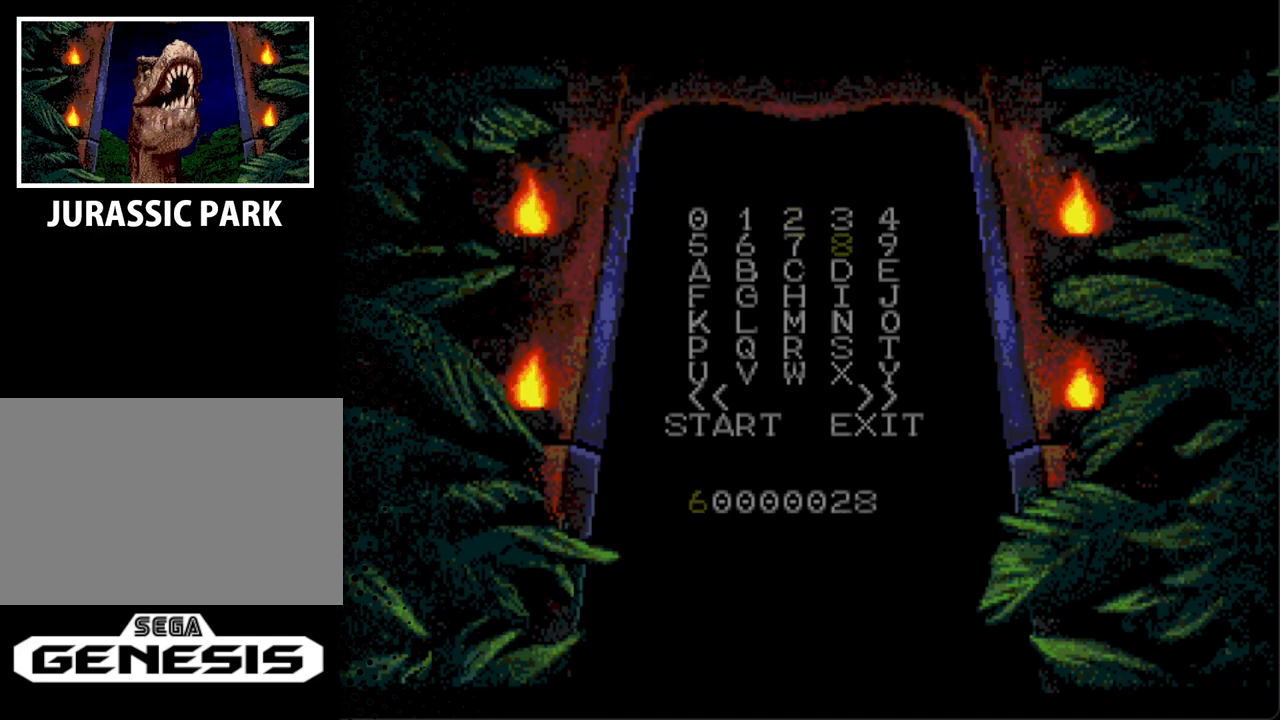
{"buttons": ["DPAD_DOWN"], "events": [[433, "DPAD_DOWN", "down"]]}
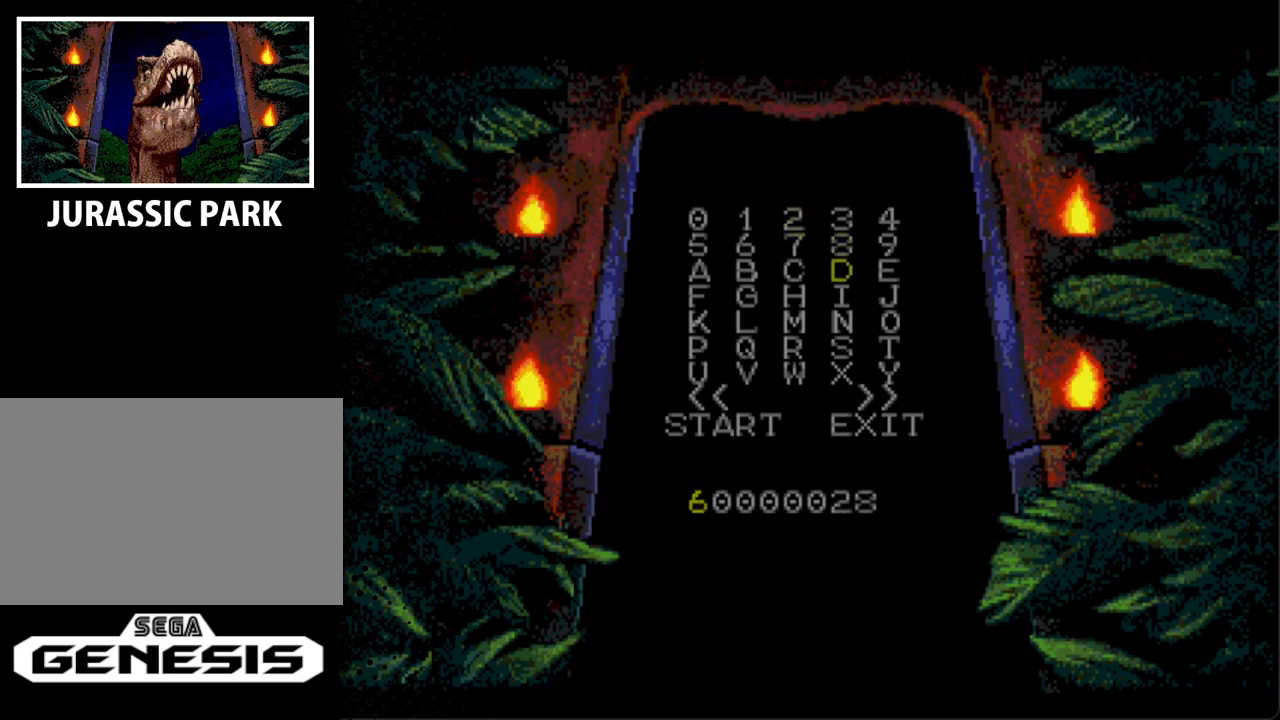
{"buttons": ["DPAD_DOWN"], "events": [[100, "DPAD_DOWN", "up"], [267, "DPAD_DOWN", "down"], [367, "DPAD_DOWN", "up"], [467, "DPAD_DOWN", "down"]]}
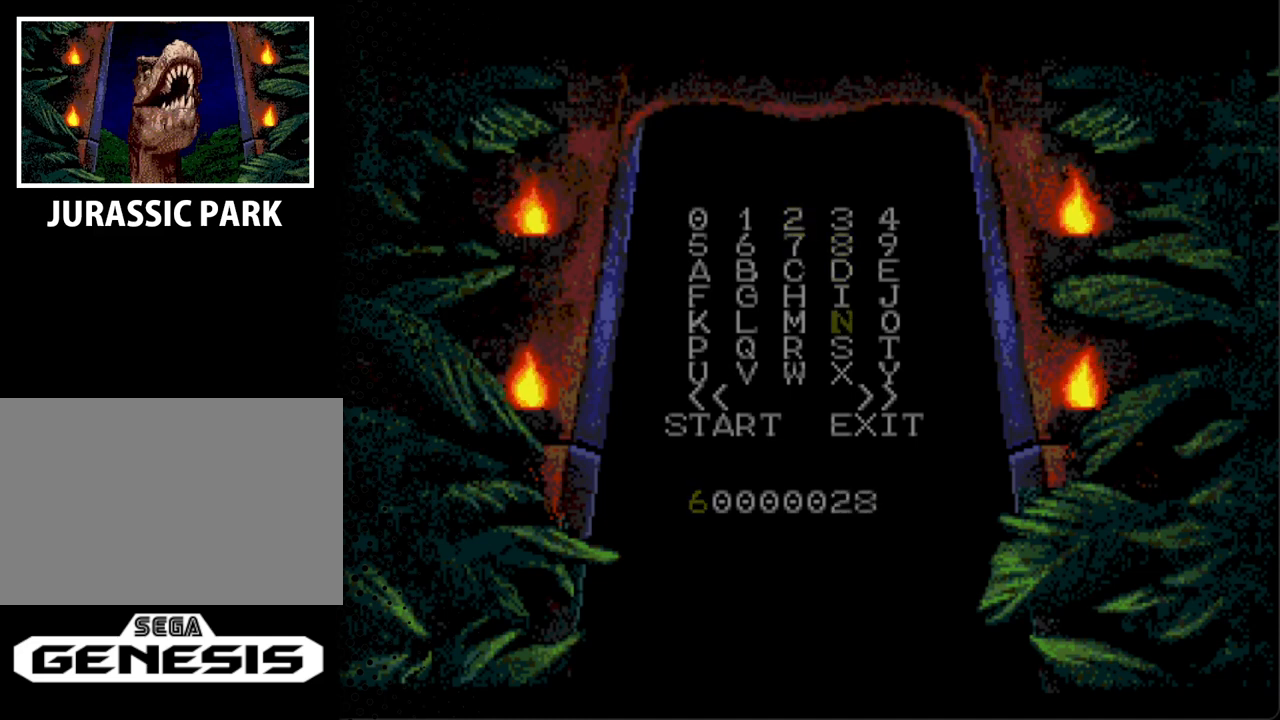
{"buttons": ["DPAD_DOWN"], "events": [[100, "DPAD_DOWN", "up"], [133, "DPAD_DOWN", "down"], [267, "DPAD_DOWN", "up"], [333, "DPAD_DOWN", "down"], [400, "DPAD_DOWN", "up"], [500, "DPAD_DOWN", "down"]]}
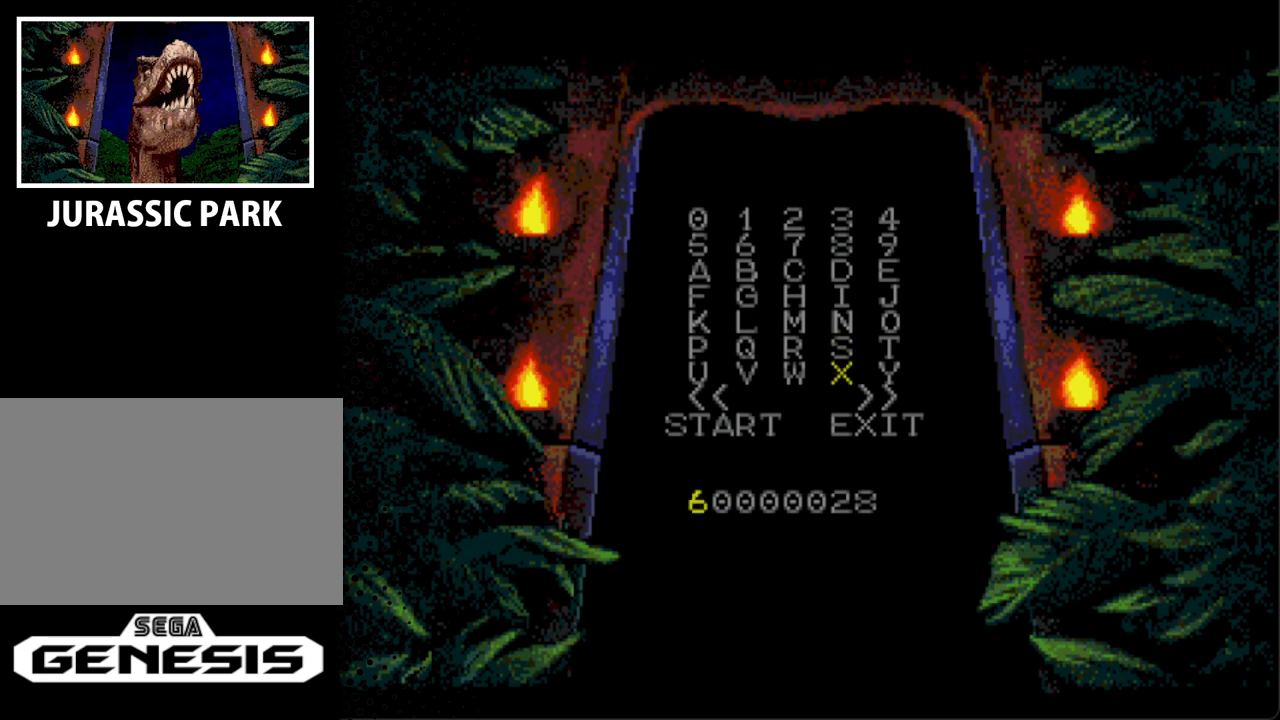
{"buttons": [], "events": [[100, "DPAD_DOWN", "up"]]}
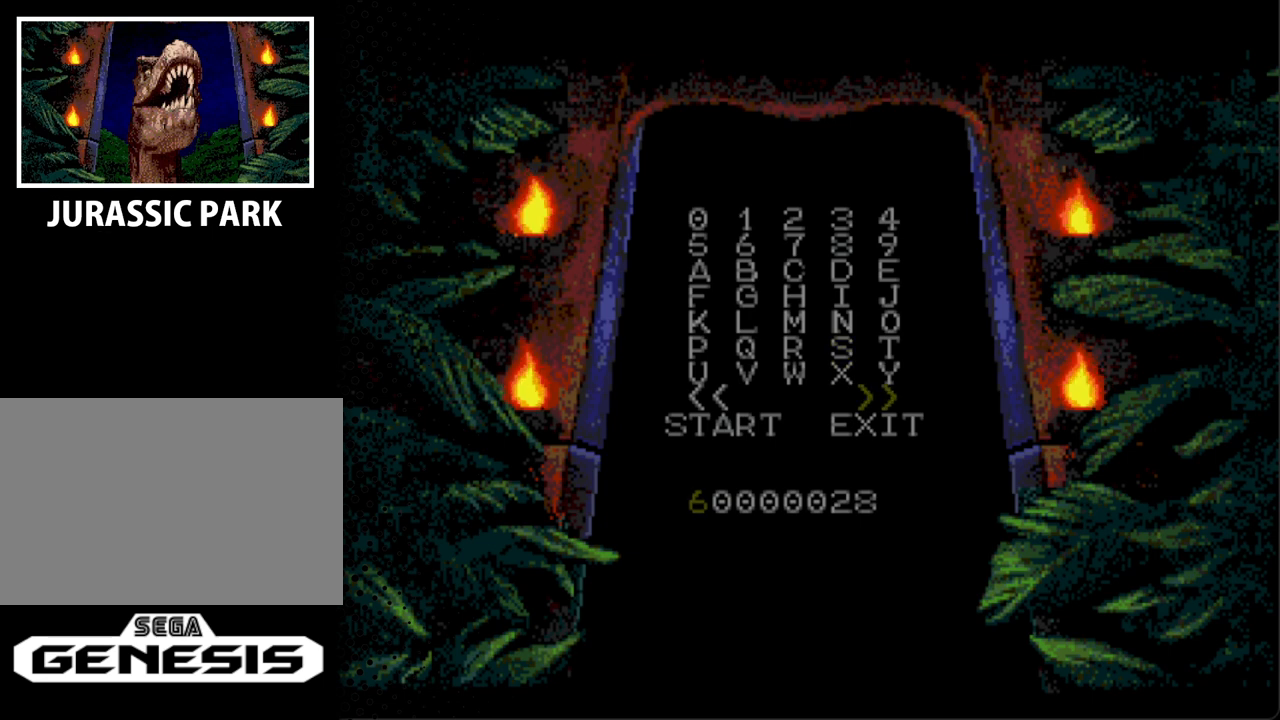
{"buttons": [], "events": []}
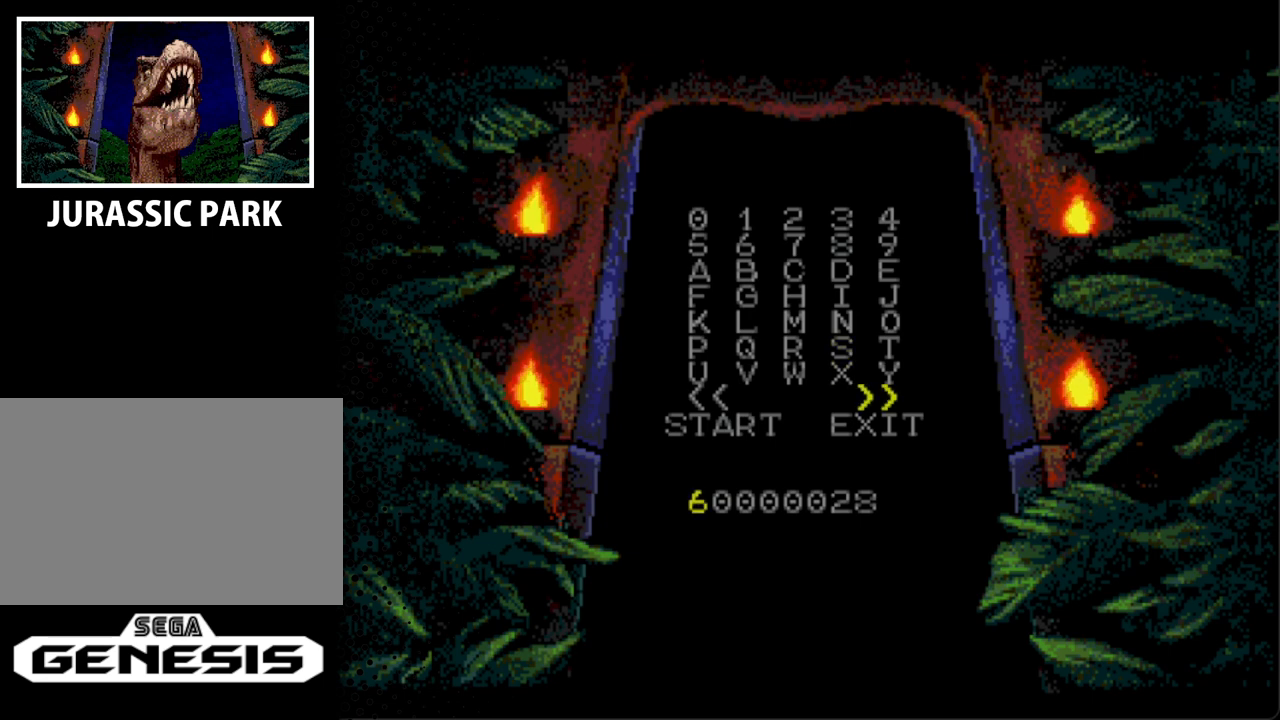
{"buttons": [], "events": [[333, "DPAD_LEFT", "down"], [367, "DPAD_DOWN", "down"], [467, "DPAD_DOWN", "up"], [500, "DPAD_LEFT", "up"]]}
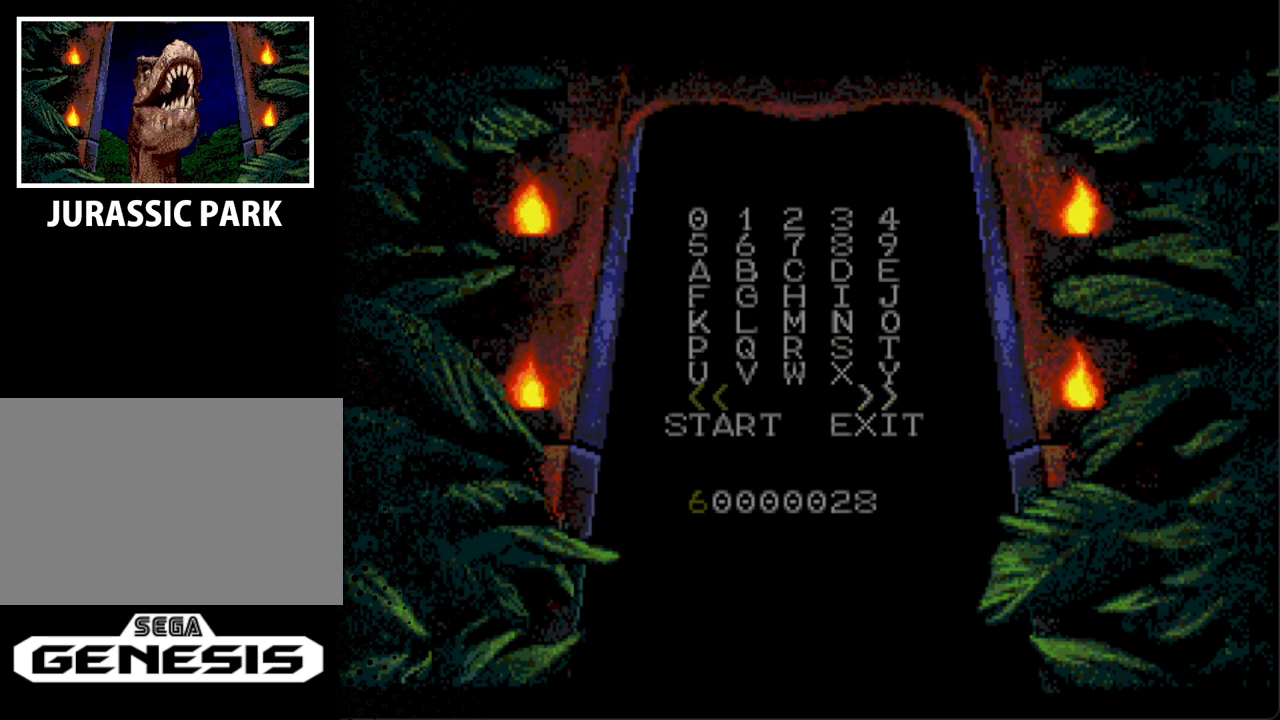
{"buttons": [], "events": [[233, "DPAD_DOWN", "down"], [300, "DPAD_DOWN", "up"], [300, "DPAD_UP", "down"], [333, "DPAD_UP", "up"]]}
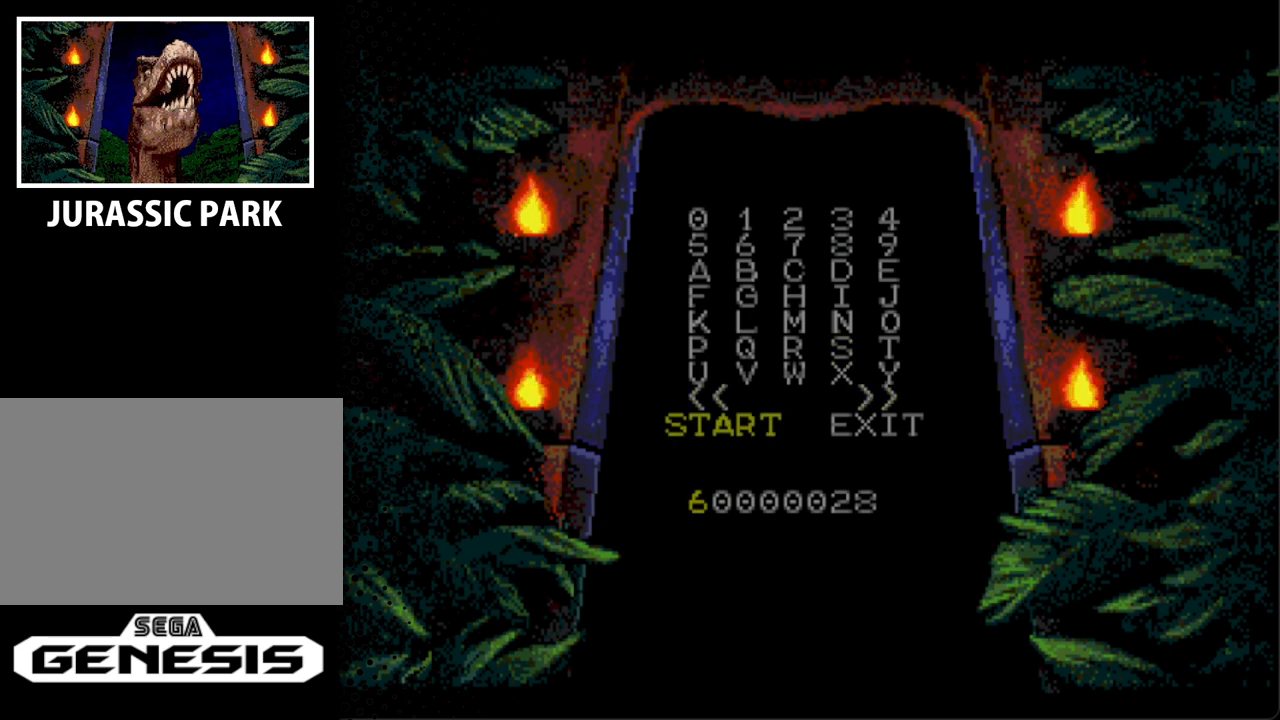
{"buttons": [], "events": []}
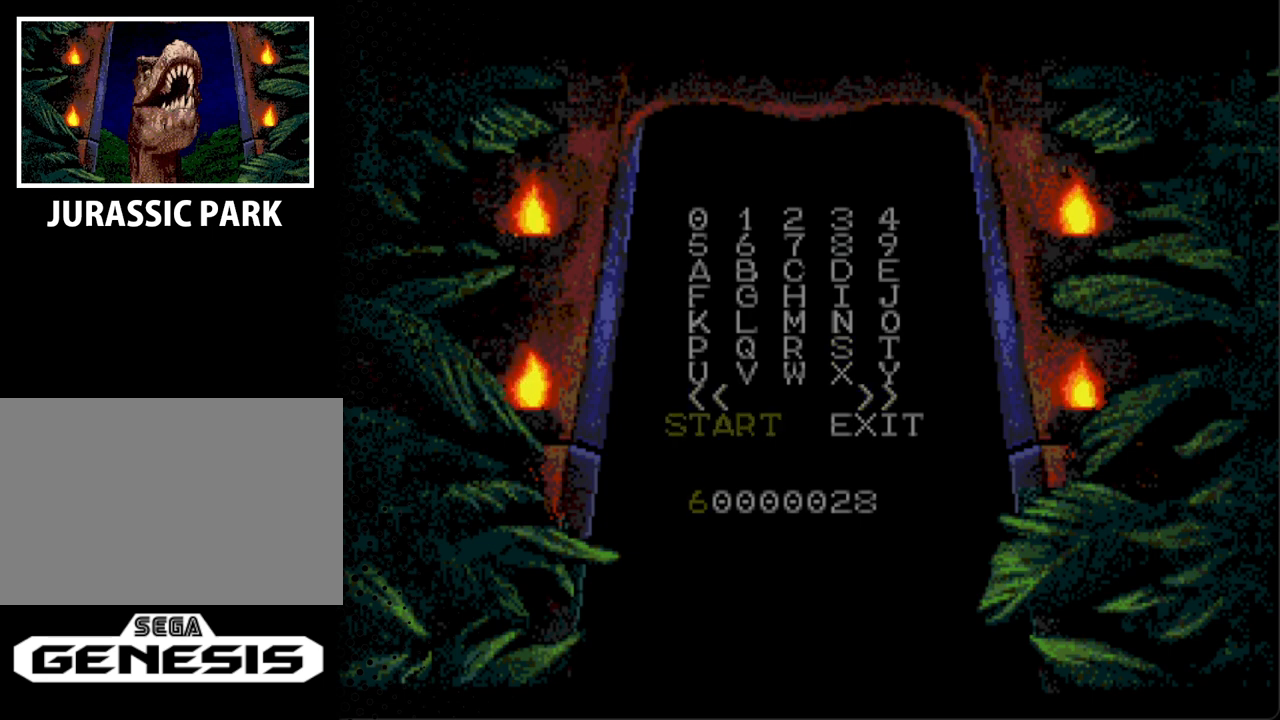
{"buttons": [], "events": [[200, "A", "down"], [367, "A", "up"]]}